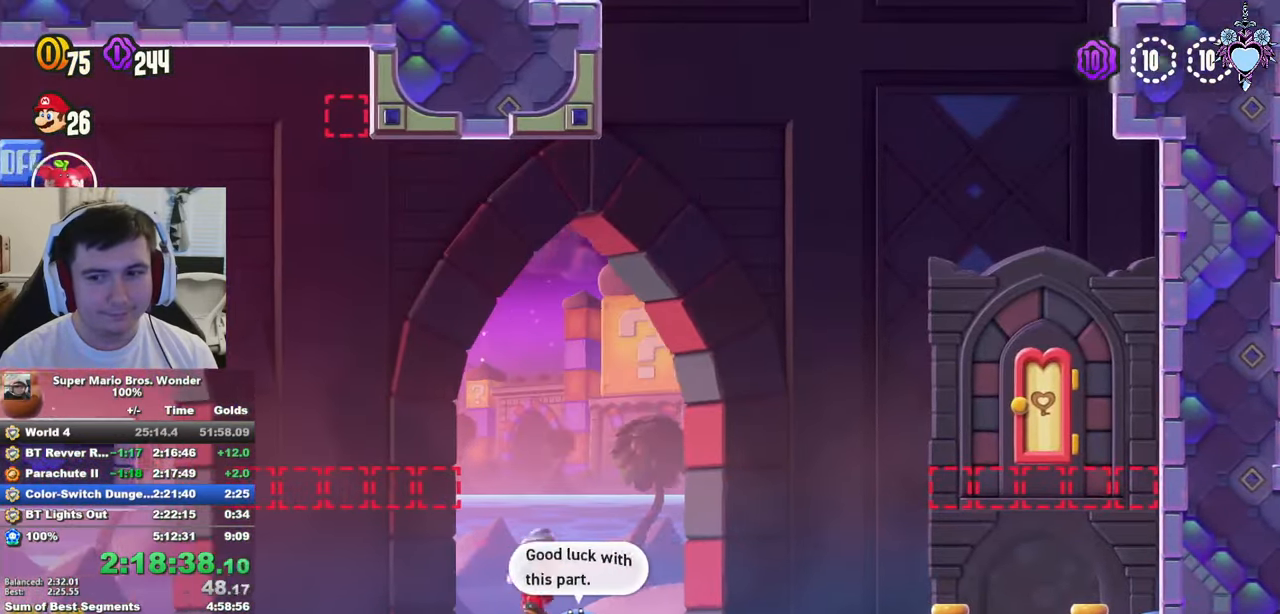
Gameplay with a controller (PlayStation layout); each line is a JSON object with the inputs held at the frame after it. "events" lists button and stick changes between this image and that frame as [ms after this image, input, new state], when the widget could be followed in between. Not read: L3 R3.
{"buttons": ["SQUARE", "DPAD_LEFT"], "left_stick": "center", "right_stick": "center", "events": [[116, "DPAD_LEFT", "down"]]}
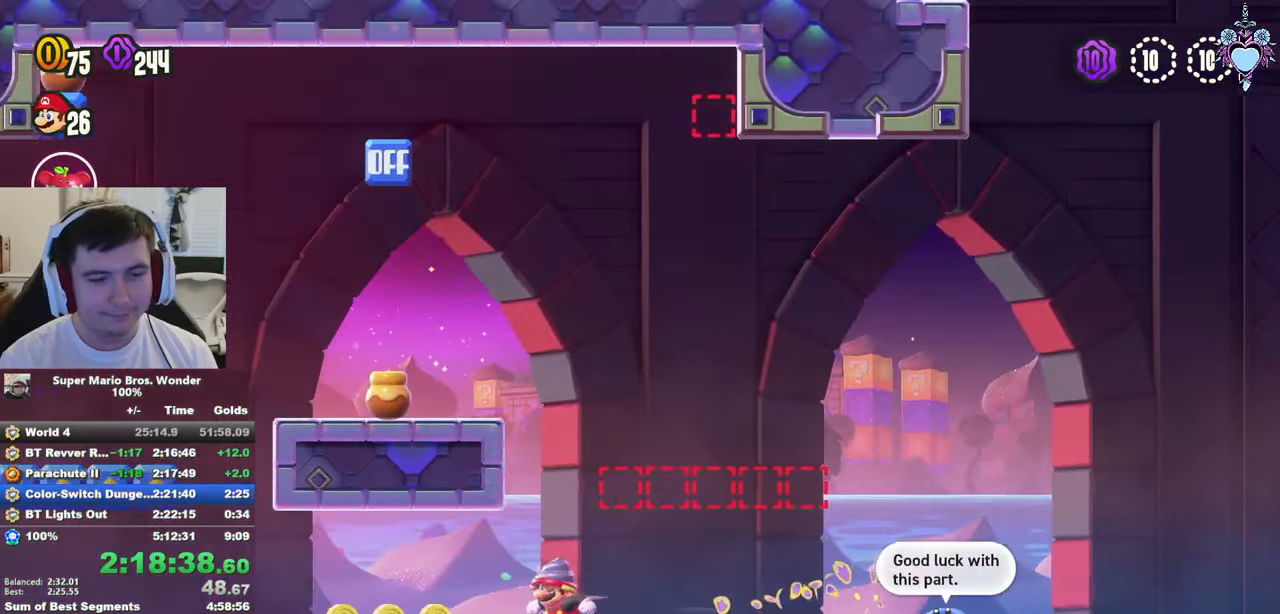
{"buttons": ["SQUARE", "DPAD_LEFT"], "left_stick": "center", "right_stick": "center", "events": []}
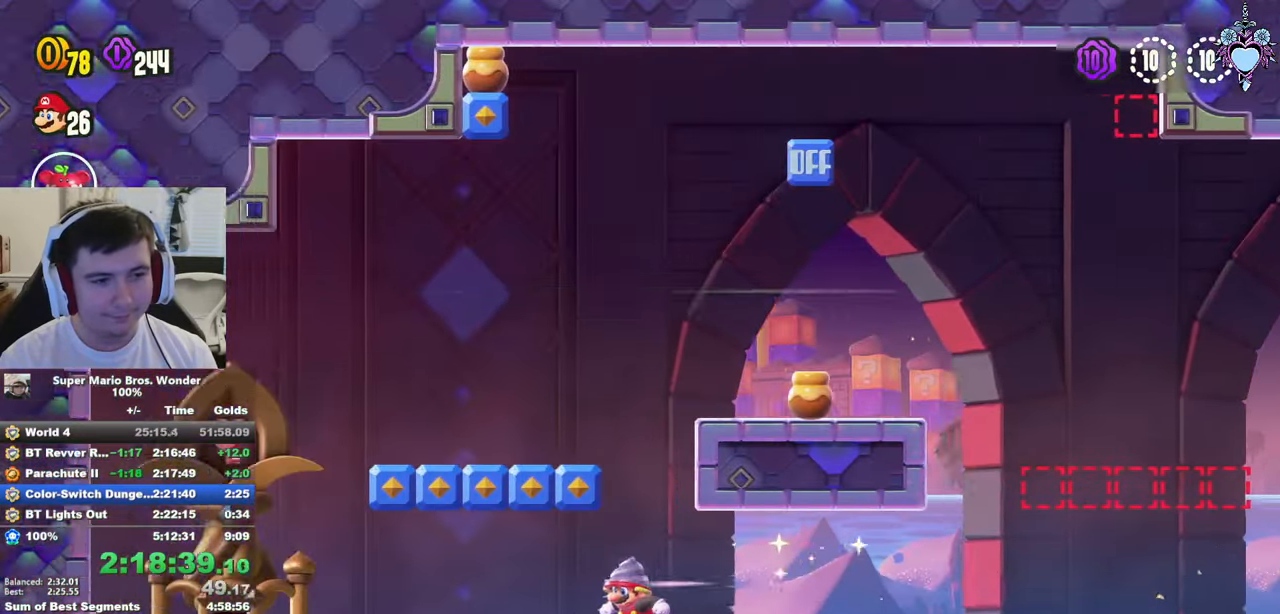
{"buttons": ["CROSS", "SQUARE", "DPAD_LEFT"], "left_stick": "center", "right_stick": "center", "events": [[333, "CROSS", "down"]]}
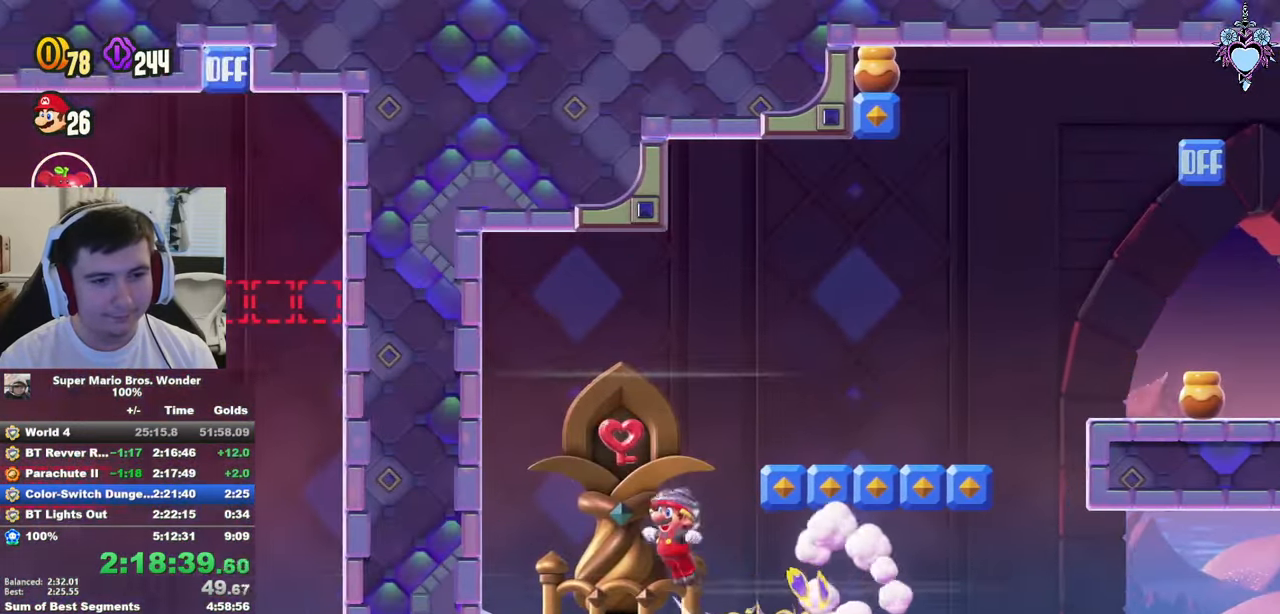
{"buttons": ["SQUARE", "DPAD_RIGHT"], "left_stick": "center", "right_stick": "center", "events": [[66, "CROSS", "up"], [216, "CROSS", "down"], [233, "DPAD_LEFT", "up"], [300, "DPAD_RIGHT", "down"], [483, "CROSS", "up"]]}
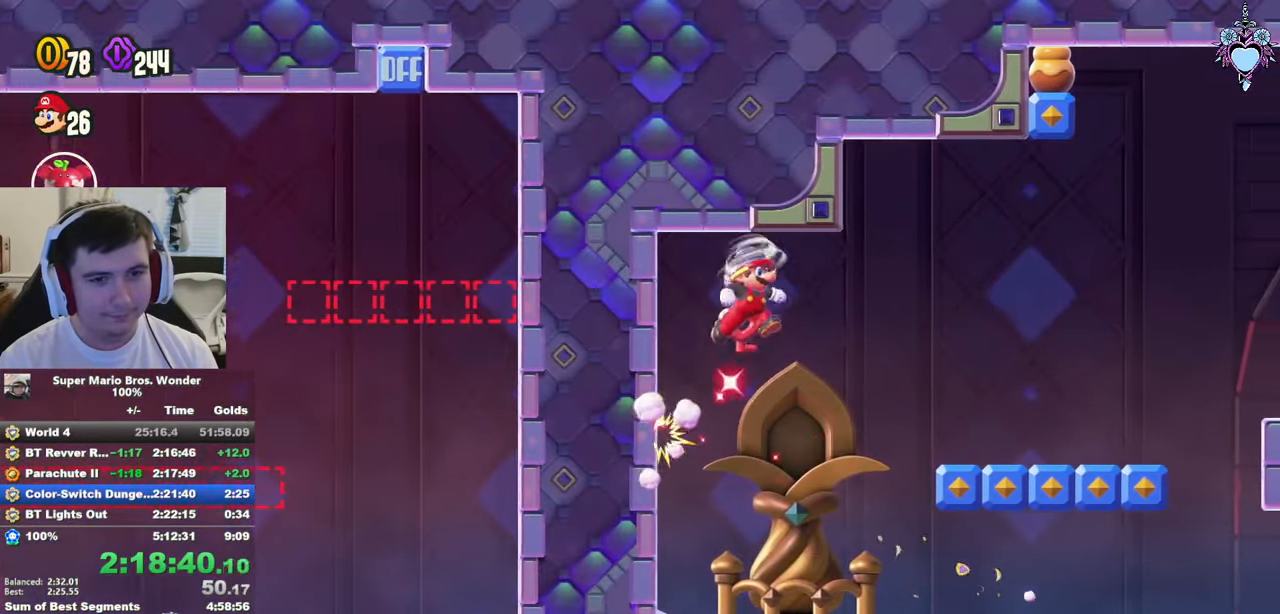
{"buttons": ["SQUARE", "DPAD_RIGHT"], "left_stick": "center", "right_stick": "center", "events": []}
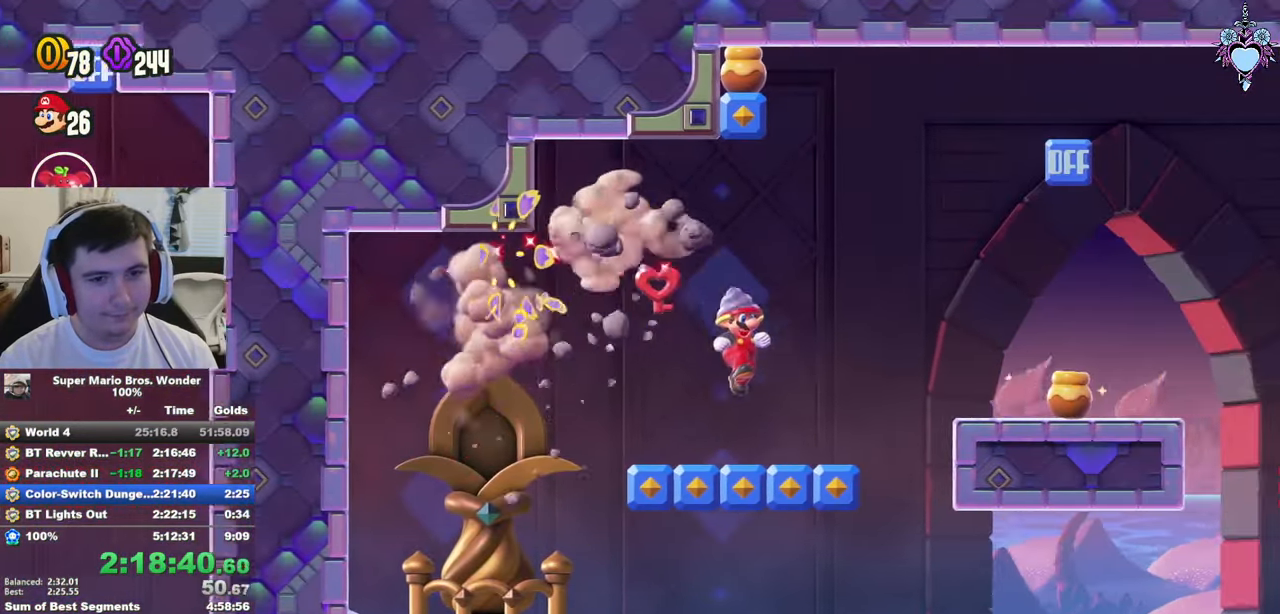
{"buttons": ["CROSS", "SQUARE", "DPAD_RIGHT"], "left_stick": "center", "right_stick": "center", "events": [[66, "CROSS", "down"]]}
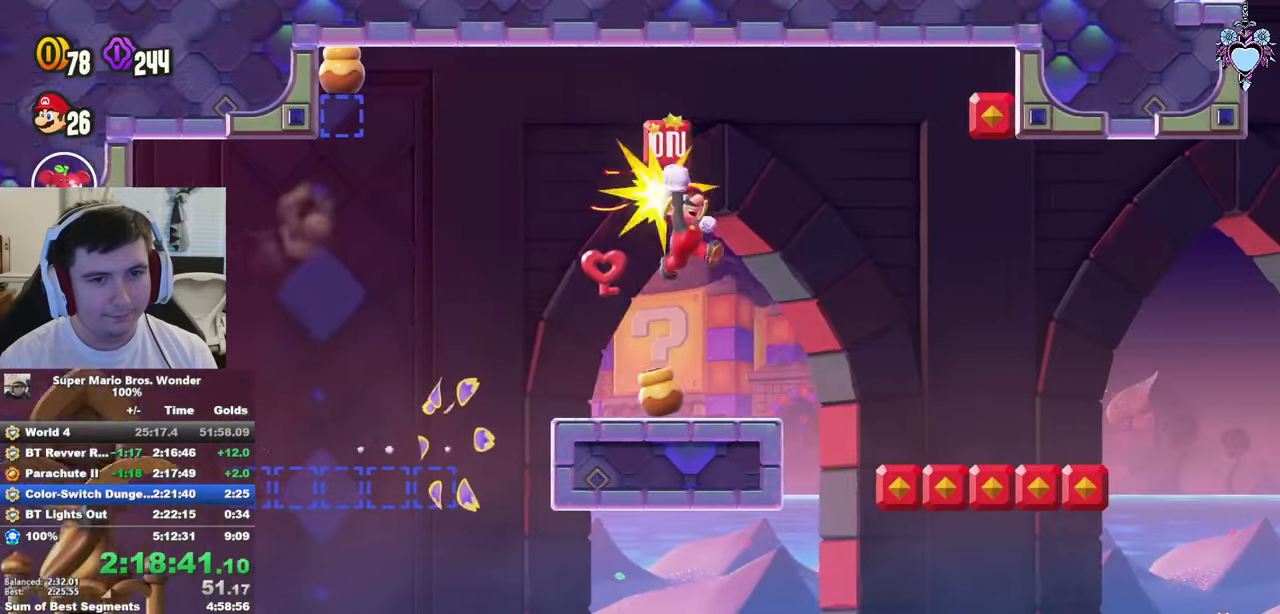
{"buttons": ["SQUARE", "DPAD_RIGHT"], "left_stick": "center", "right_stick": "center", "events": [[67, "CROSS", "up"]]}
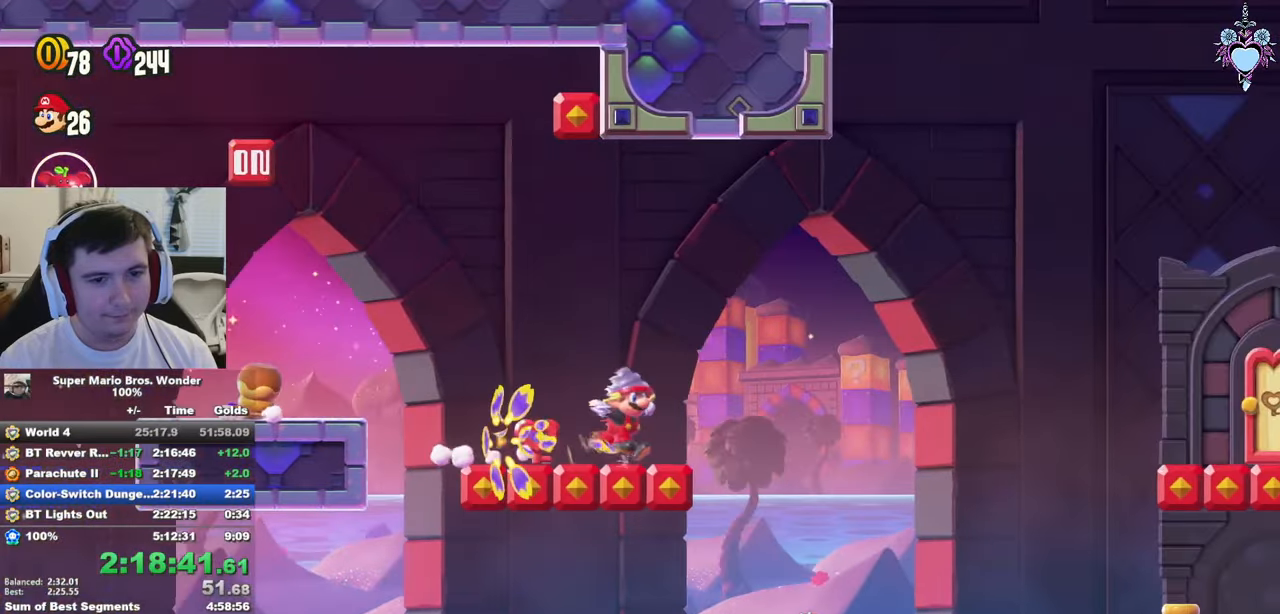
{"buttons": ["SQUARE"], "left_stick": "center", "right_stick": "center", "events": [[117, "CROSS", "down"], [333, "CROSS", "up"], [483, "DPAD_RIGHT", "up"]]}
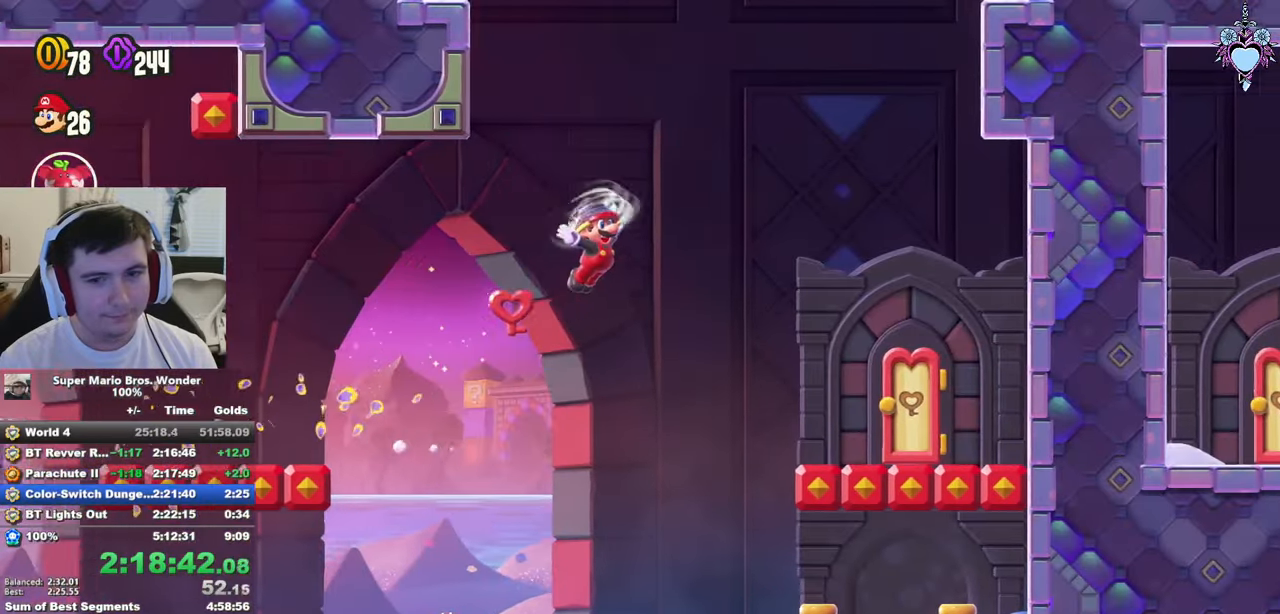
{"buttons": ["SQUARE"], "left_stick": "center", "right_stick": "center", "events": [[283, "DPAD_UP", "down"], [400, "DPAD_UP", "up"]]}
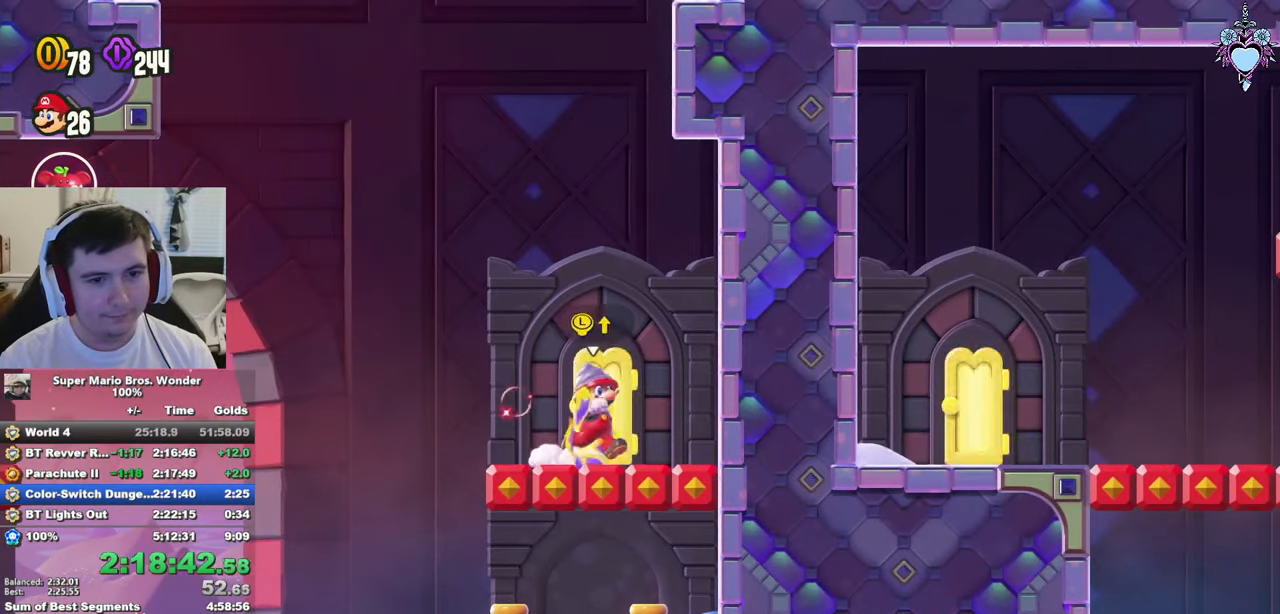
{"buttons": ["SQUARE"], "left_stick": "center", "right_stick": "center", "events": []}
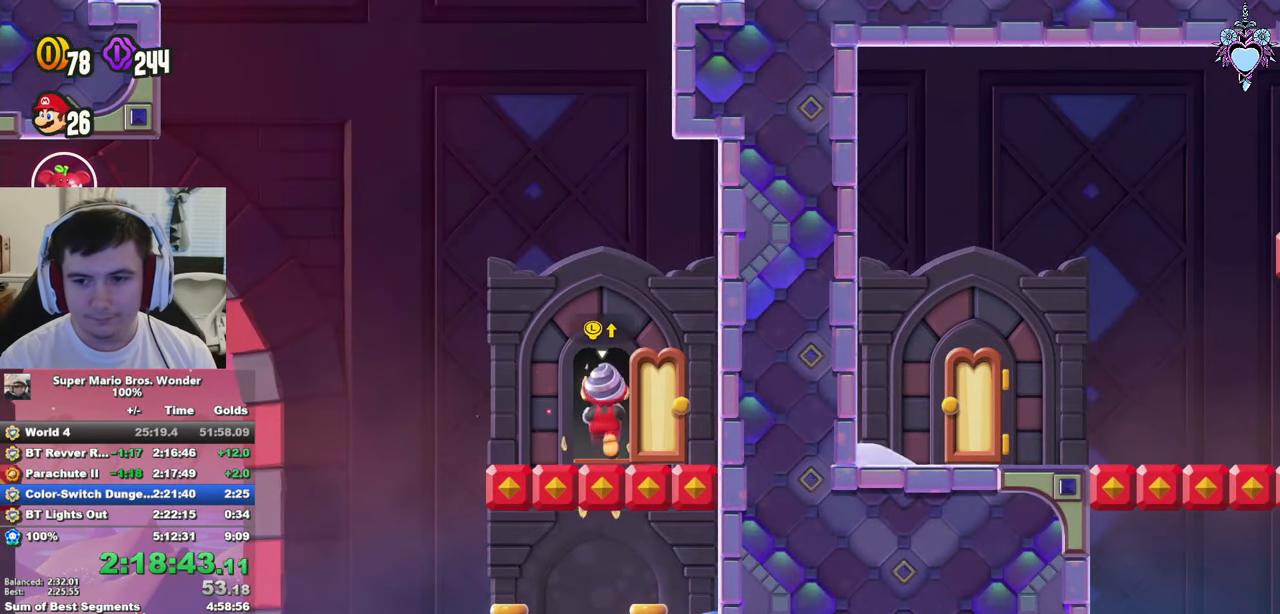
{"buttons": ["SQUARE"], "left_stick": "center", "right_stick": "center", "events": []}
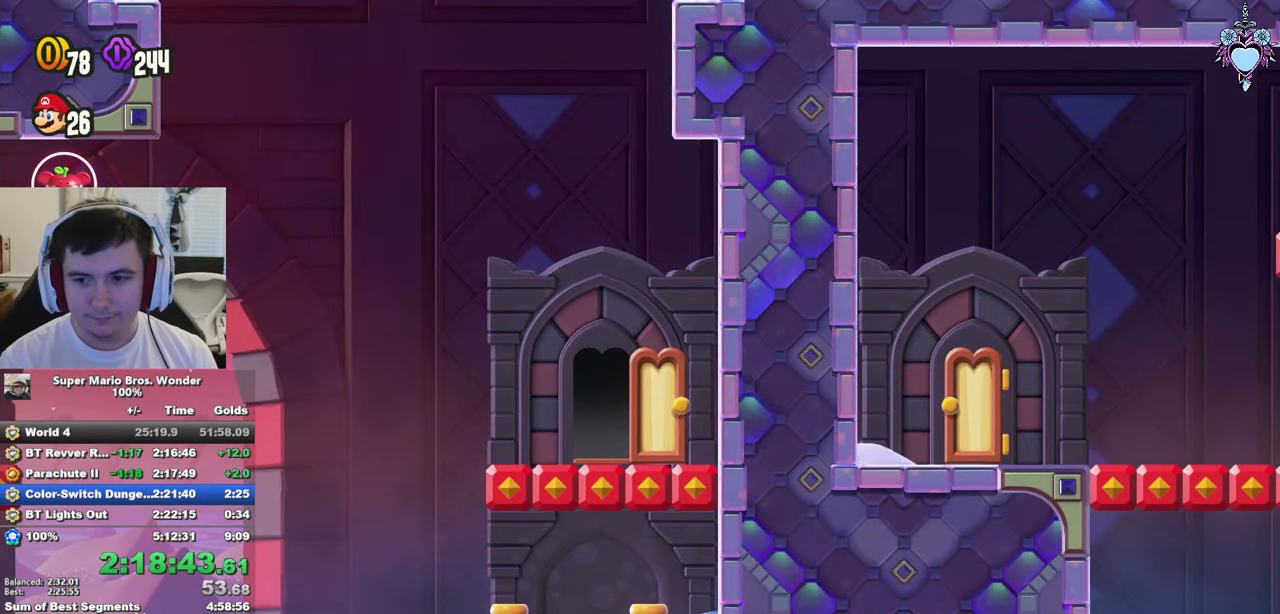
{"buttons": ["SQUARE"], "left_stick": "center", "right_stick": "center", "events": [[117, "DPAD_RIGHT", "down"], [250, "DPAD_RIGHT", "up"]]}
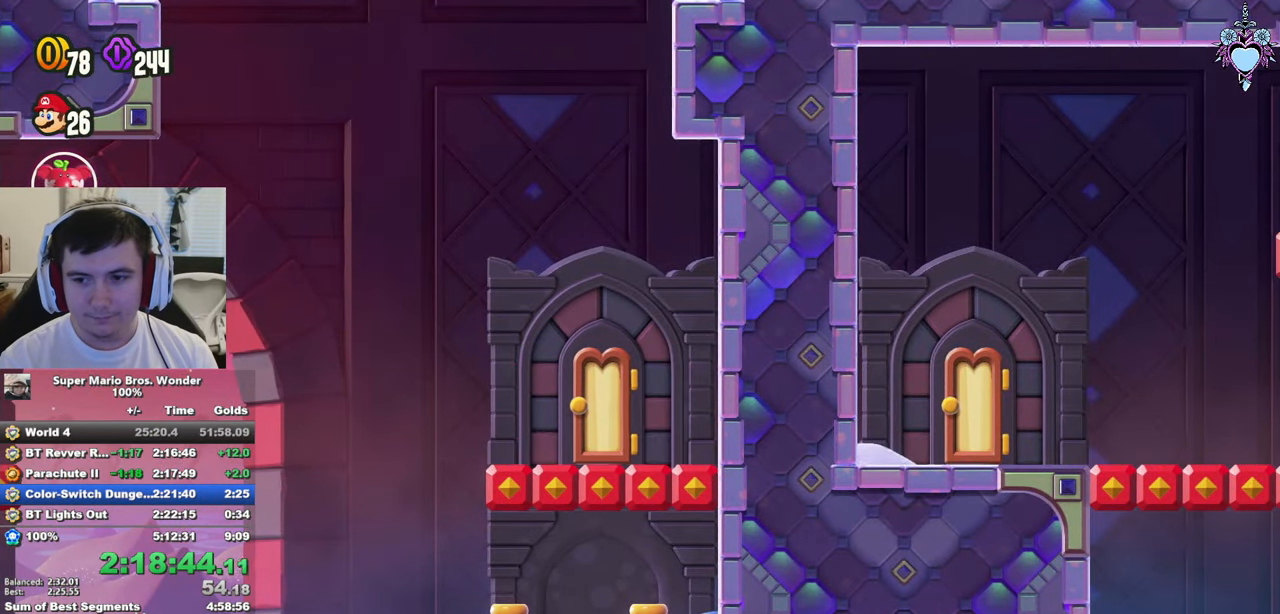
{"buttons": ["SQUARE", "DPAD_RIGHT"], "left_stick": "center", "right_stick": "center", "events": [[100, "DPAD_RIGHT", "down"], [183, "DPAD_RIGHT", "up"], [400, "DPAD_RIGHT", "down"]]}
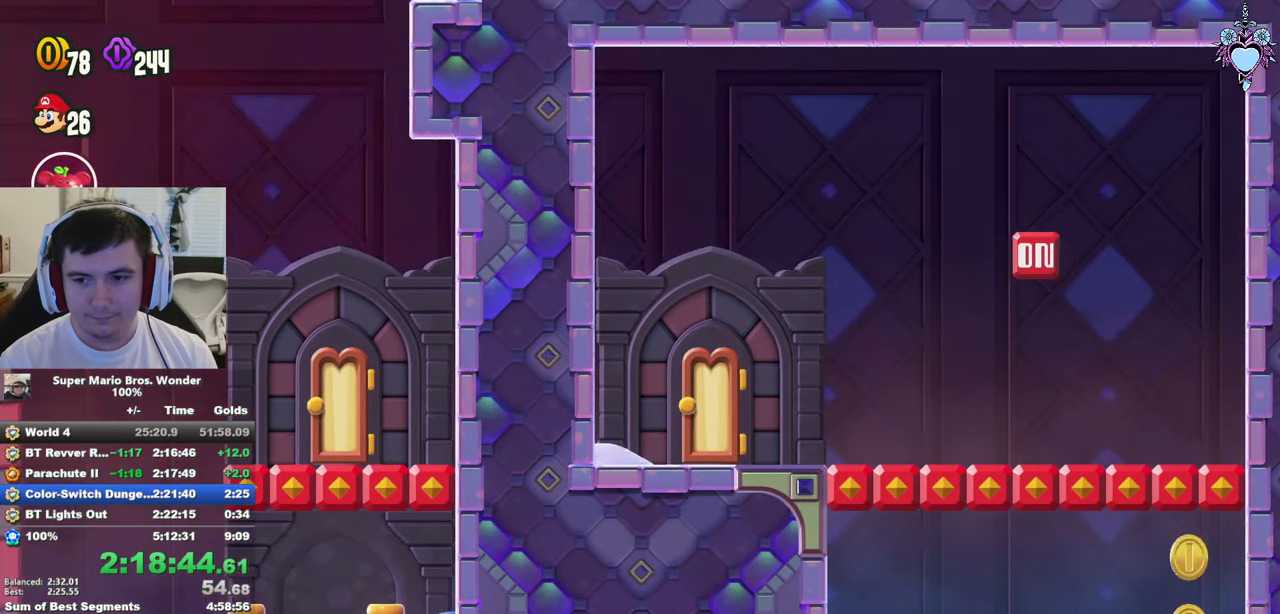
{"buttons": ["SQUARE", "DPAD_RIGHT"], "left_stick": "center", "right_stick": "center", "events": []}
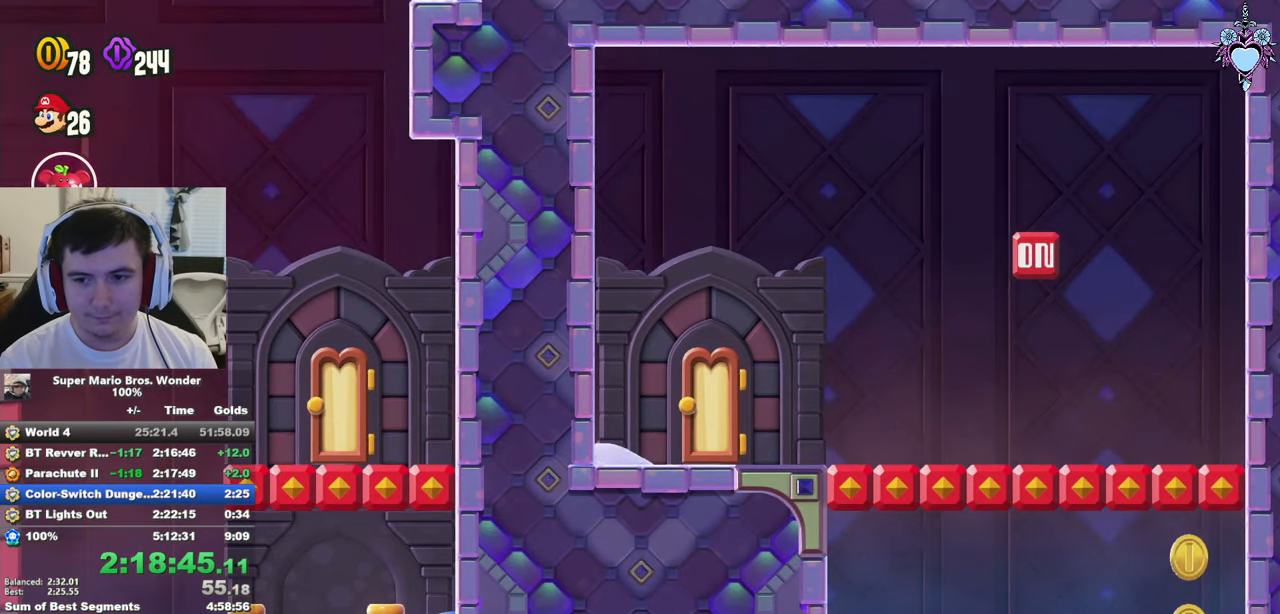
{"buttons": ["SQUARE", "DPAD_RIGHT"], "left_stick": "center", "right_stick": "center", "events": []}
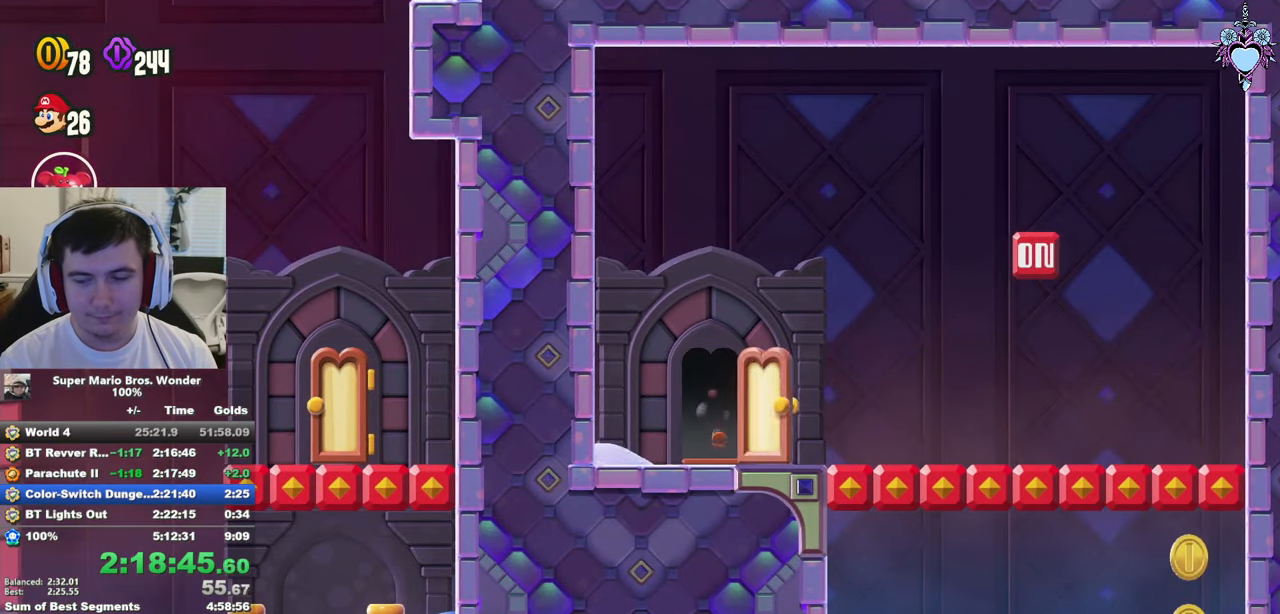
{"buttons": ["SQUARE", "DPAD_RIGHT"], "left_stick": "center", "right_stick": "center", "events": []}
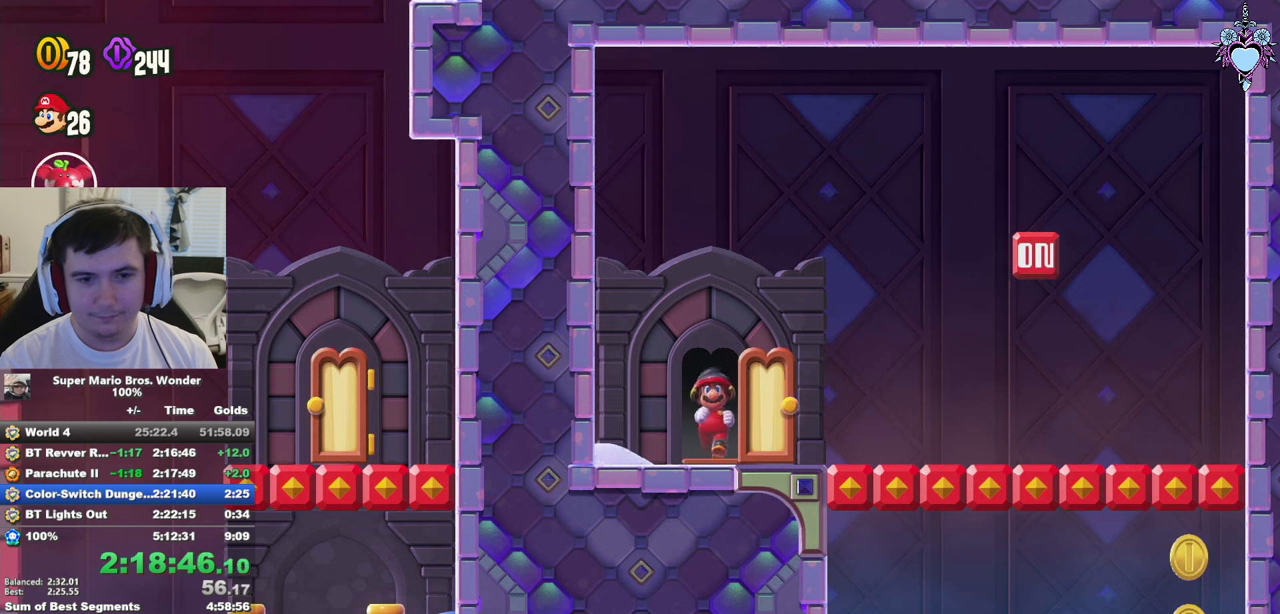
{"buttons": ["SQUARE", "DPAD_RIGHT"], "left_stick": "center", "right_stick": "center", "events": []}
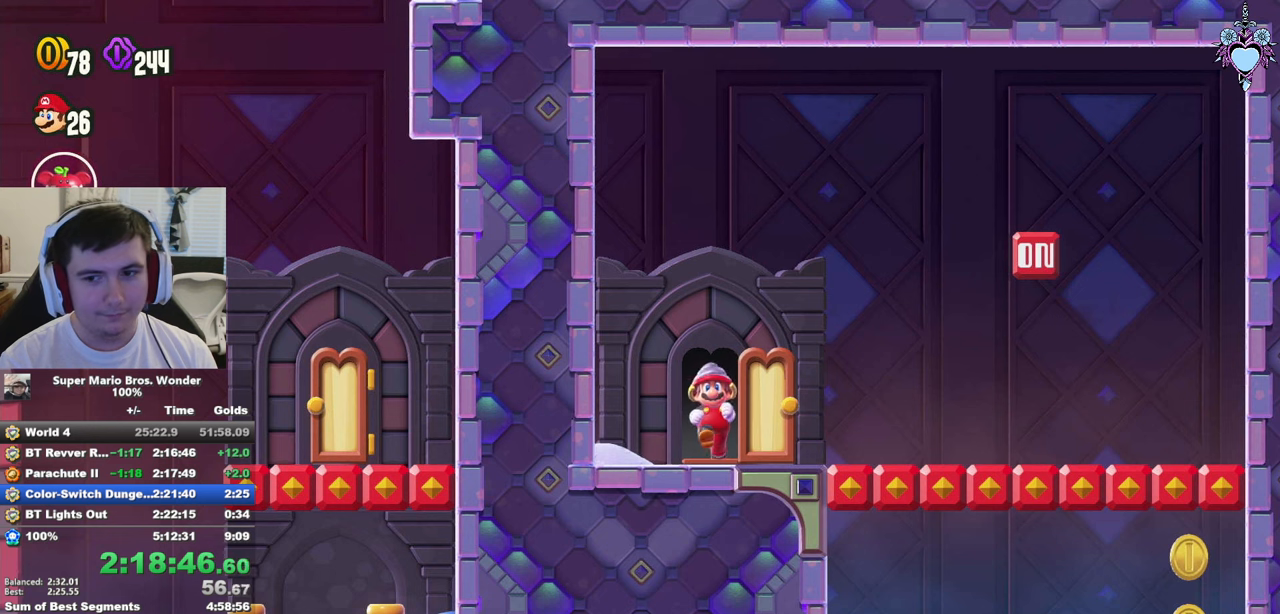
{"buttons": ["SQUARE", "DPAD_RIGHT"], "left_stick": "center", "right_stick": "center", "events": []}
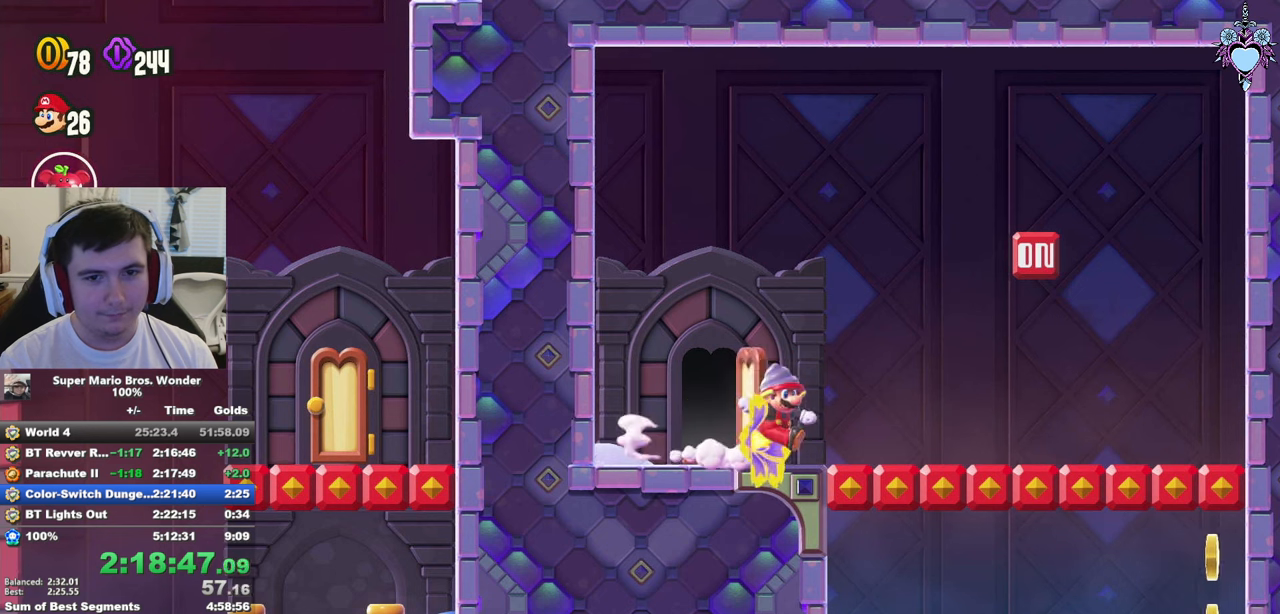
{"buttons": ["SQUARE", "L1"], "left_stick": "center", "right_stick": "center", "events": [[184, "DPAD_RIGHT", "up"], [200, "CROSS", "down"], [384, "L1", "down"], [434, "CROSS", "up"]]}
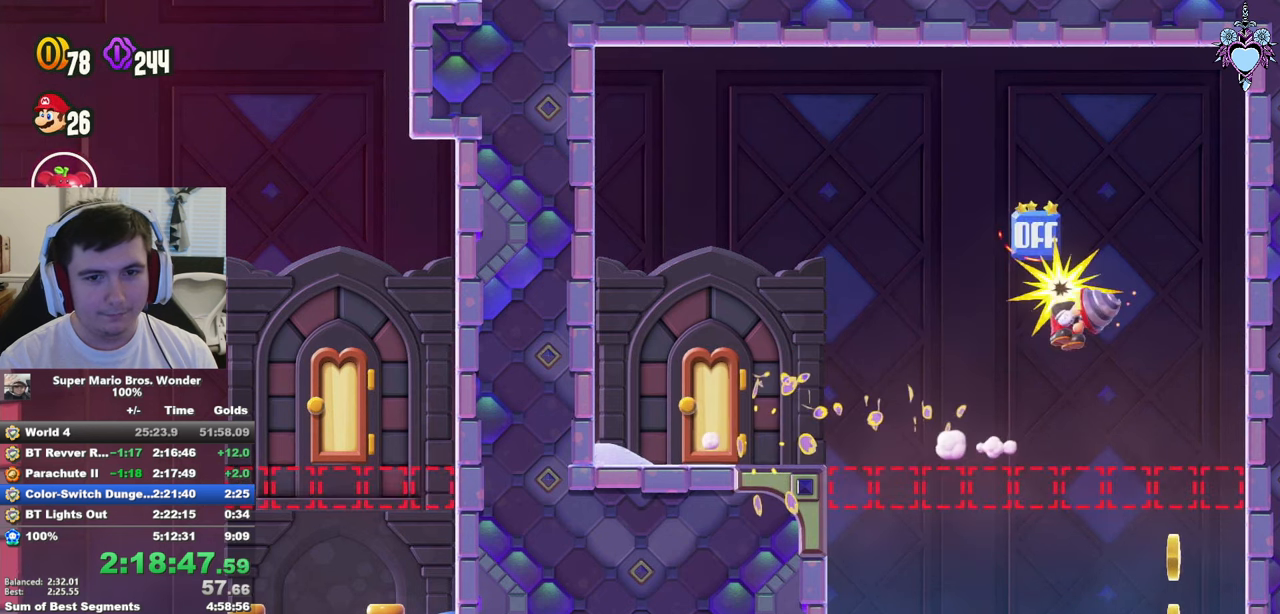
{"buttons": ["SQUARE", "L1"], "left_stick": "center", "right_stick": "center", "events": []}
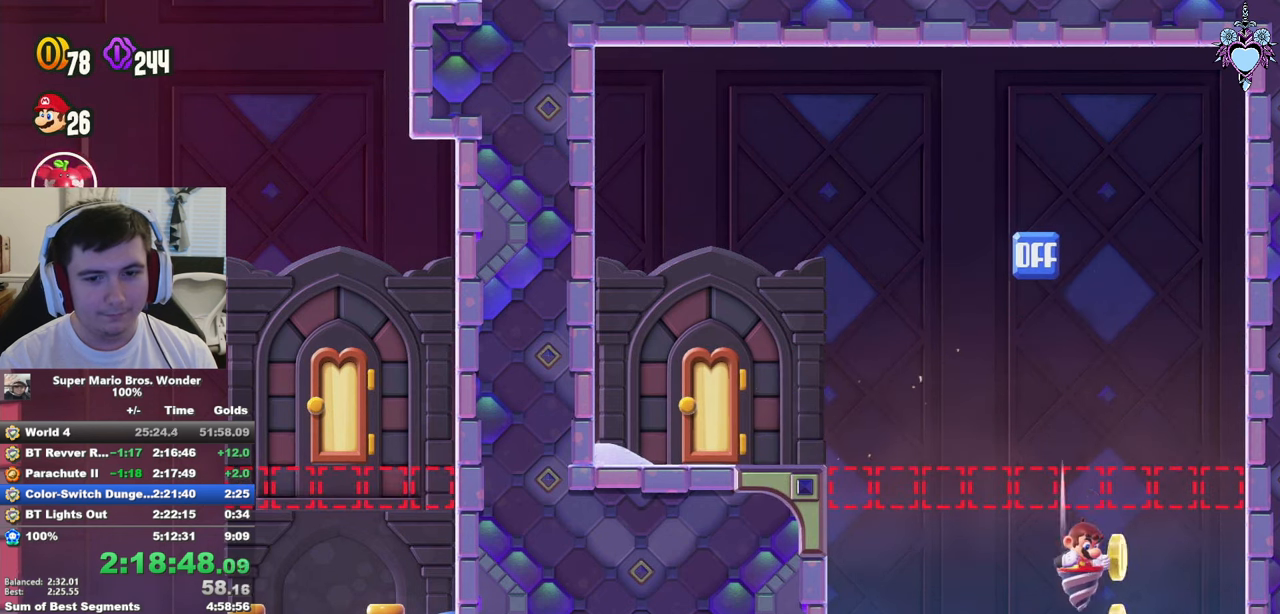
{"buttons": ["SQUARE", "L1"], "left_stick": "center", "right_stick": "center", "events": [[200, "DPAD_LEFT", "down"], [417, "DPAD_LEFT", "up"]]}
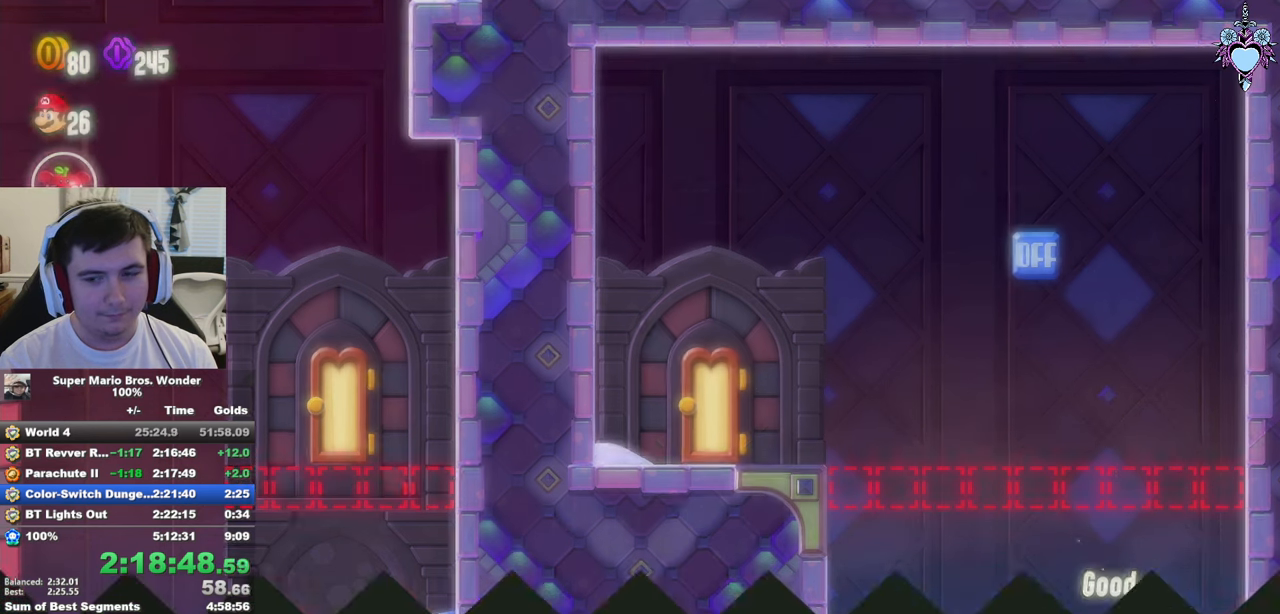
{"buttons": ["SQUARE", "L1"], "left_stick": "center", "right_stick": "center", "events": []}
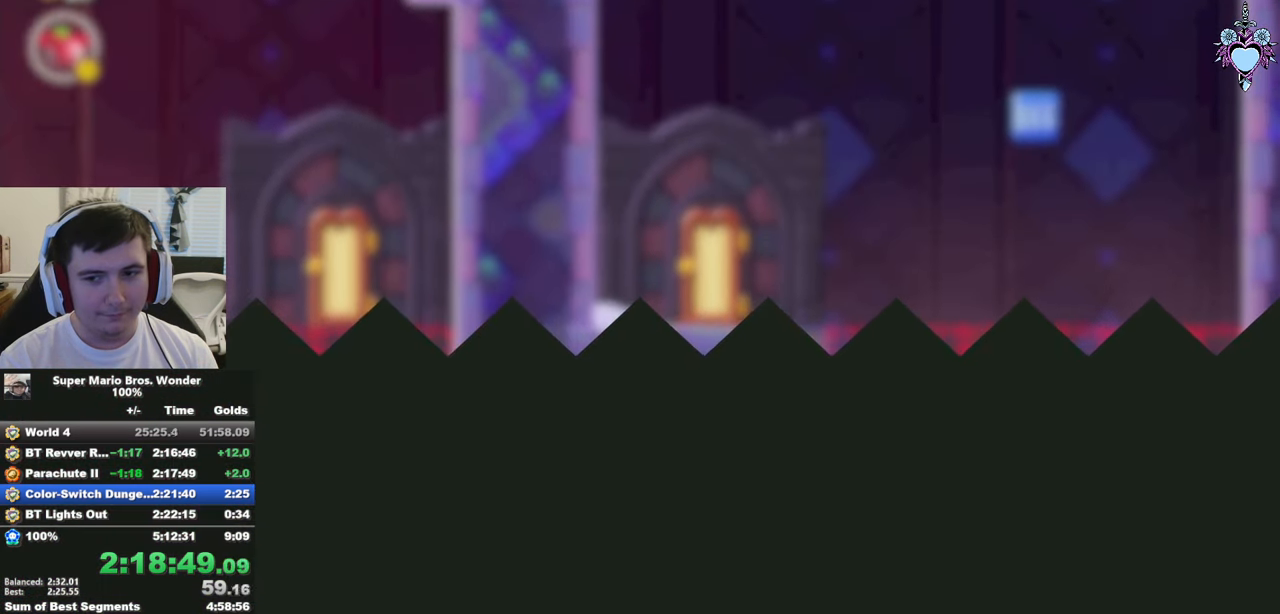
{"buttons": ["SQUARE", "L1"], "left_stick": "center", "right_stick": "center", "events": [[184, "DPAD_LEFT", "down"], [367, "DPAD_LEFT", "up"]]}
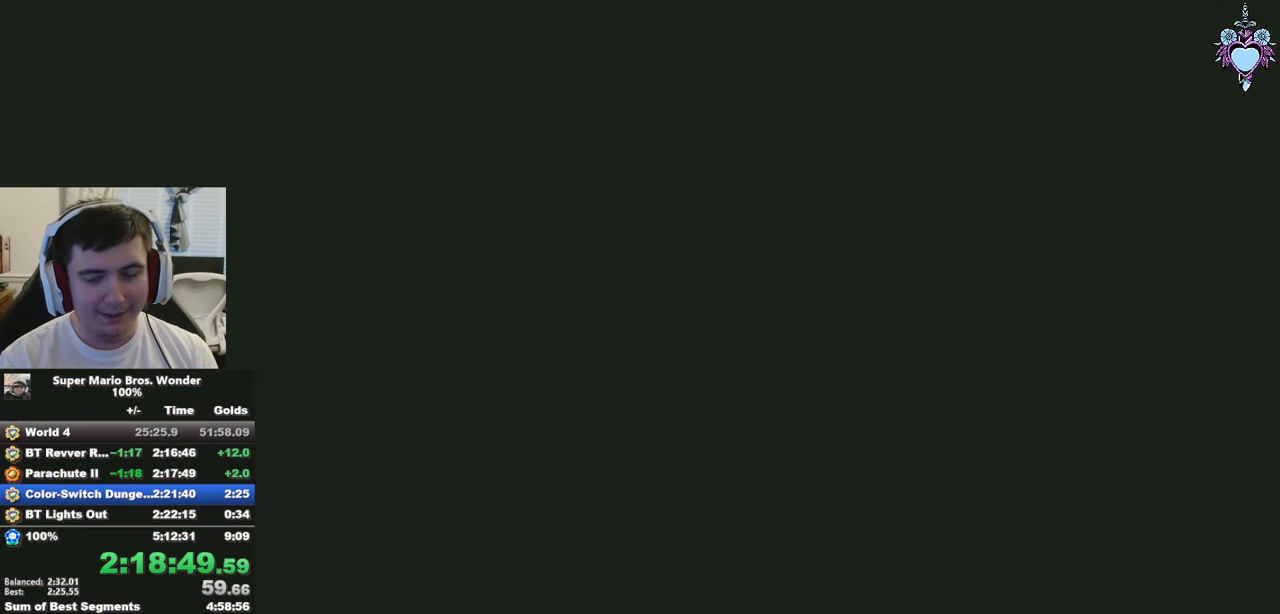
{"buttons": ["SQUARE", "L1"], "left_stick": "center", "right_stick": "center", "events": [[300, "DPAD_LEFT", "down"], [484, "DPAD_LEFT", "up"]]}
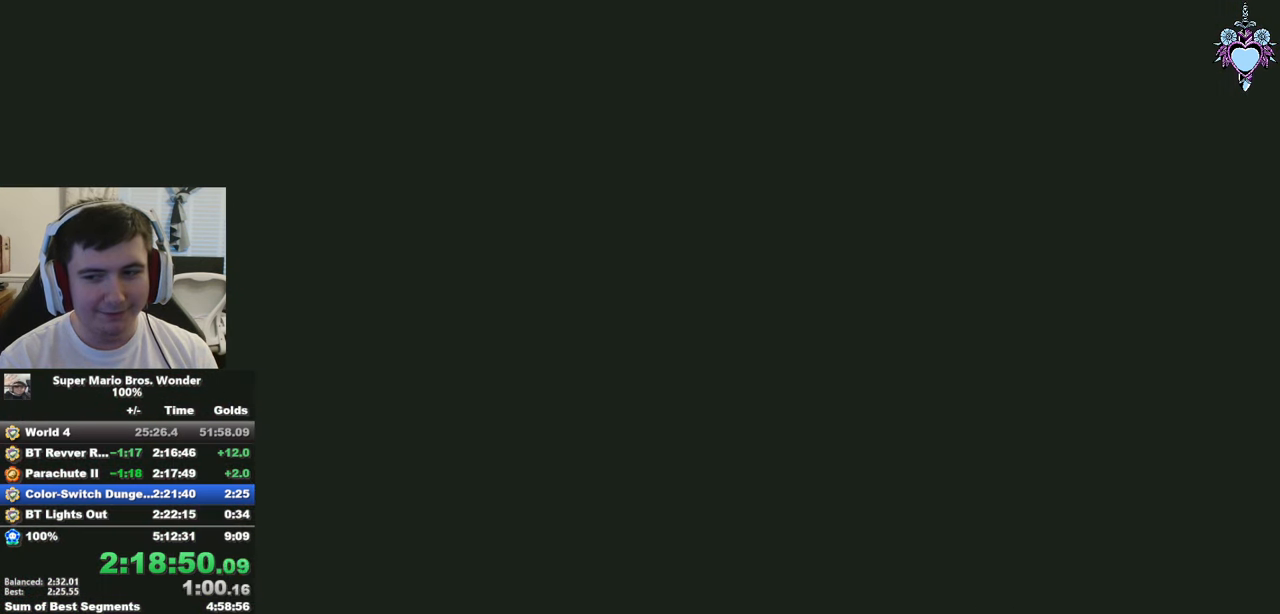
{"buttons": ["SQUARE", "L1"], "left_stick": "center", "right_stick": "center", "events": []}
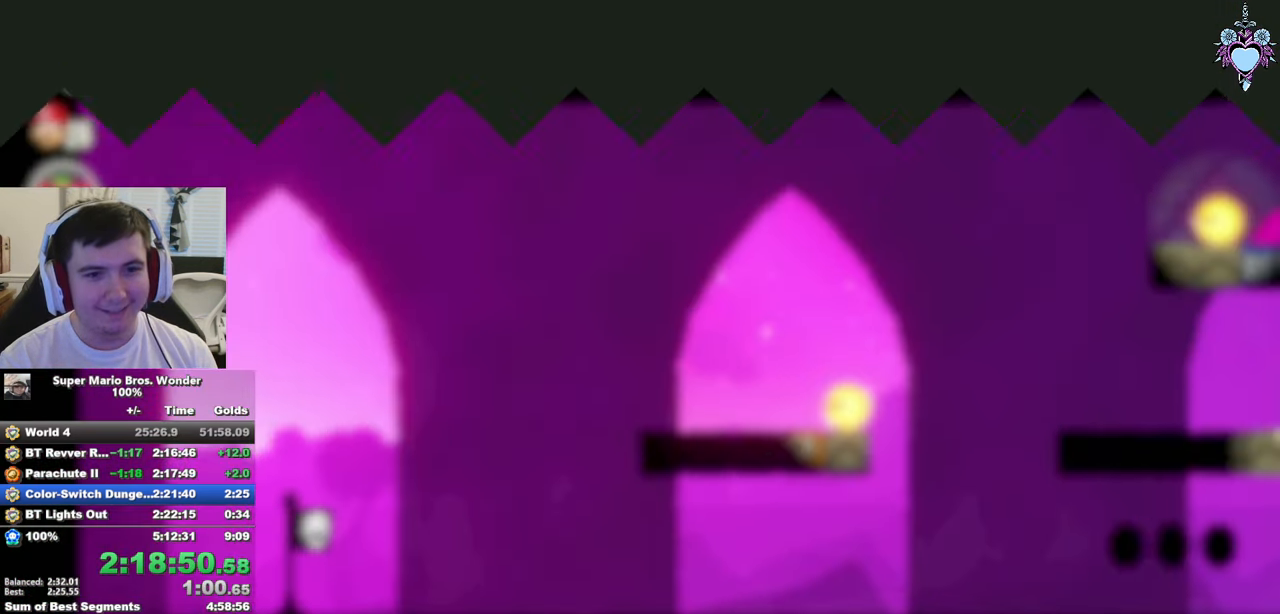
{"buttons": ["SQUARE", "L1", "DPAD_UP"], "left_stick": "center", "right_stick": "center", "events": [[500, "DPAD_UP", "down"]]}
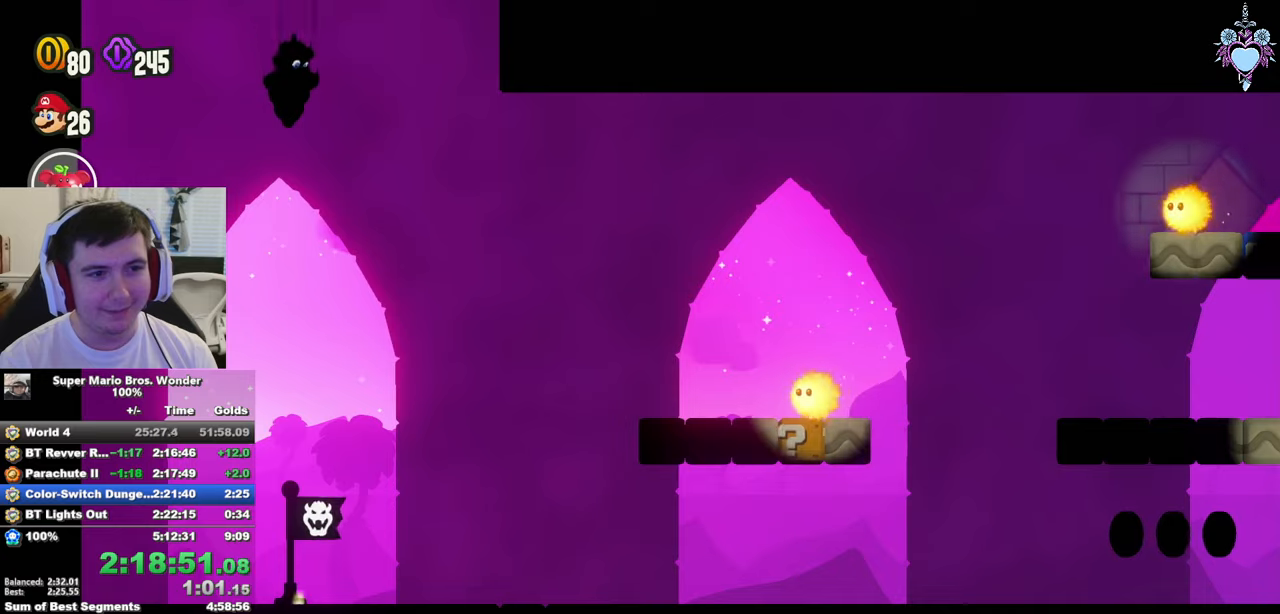
{"buttons": ["SQUARE", "DPAD_RIGHT"], "left_stick": "center", "right_stick": "center", "events": [[66, "DPAD_RIGHT", "down"], [116, "DPAD_UP", "up"], [183, "L1", "up"]]}
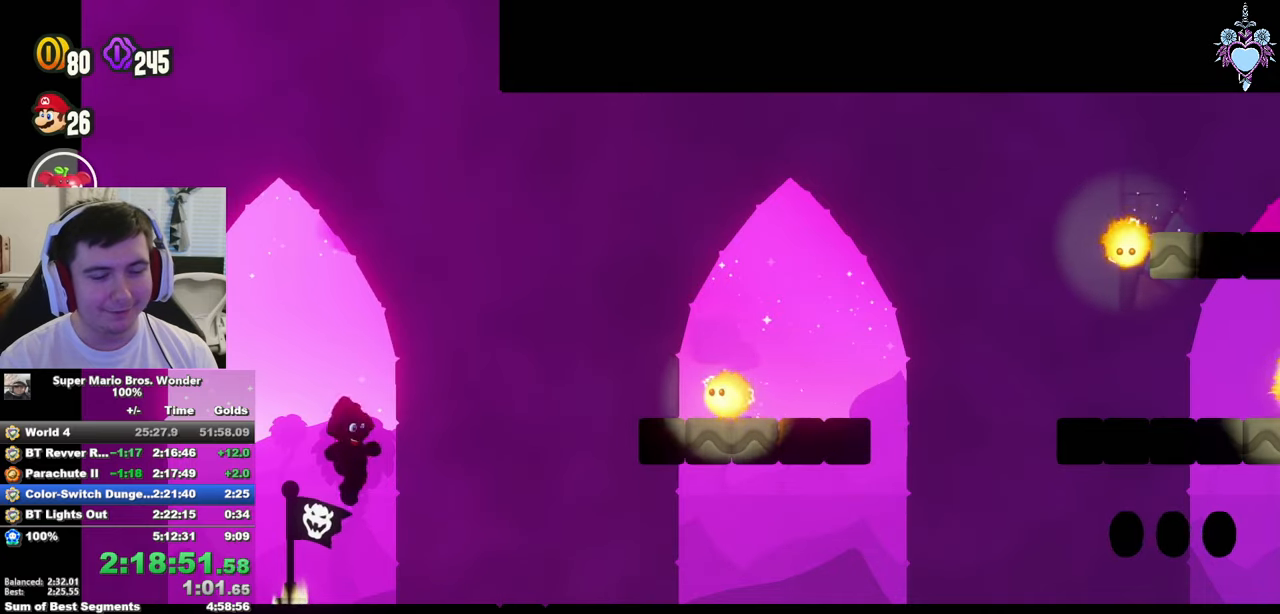
{"buttons": ["SQUARE"], "left_stick": "center", "right_stick": "center", "events": [[316, "DPAD_DOWN", "down"], [450, "DPAD_DOWN", "up"], [466, "DPAD_RIGHT", "up"]]}